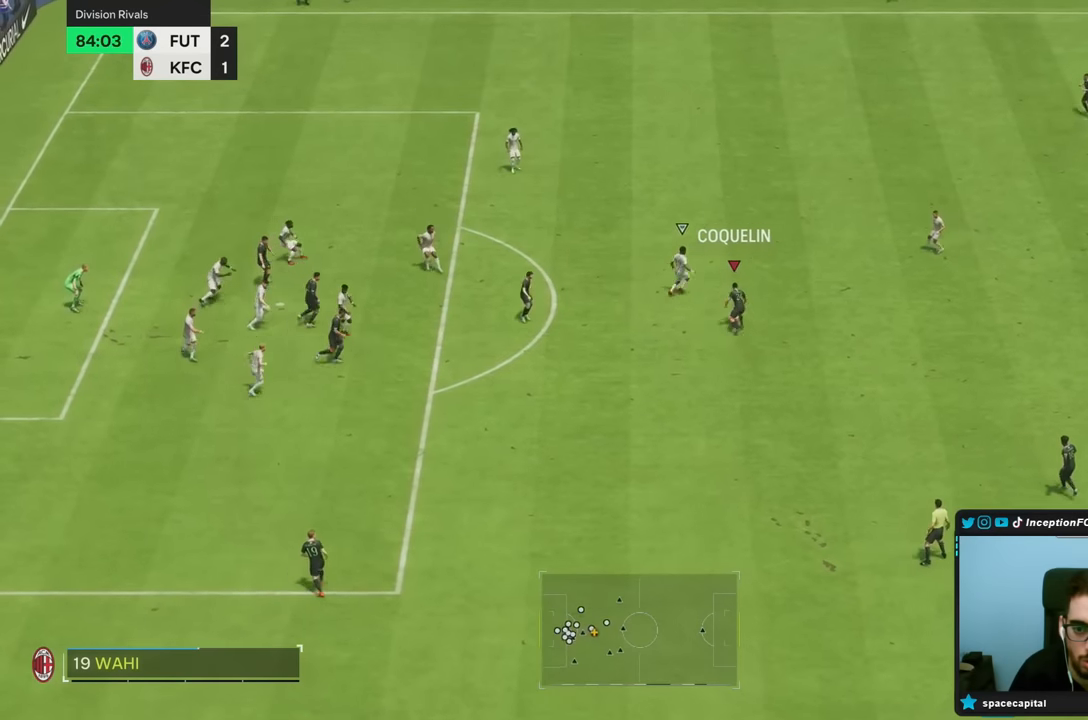
Gameplay with a controller (PlayStation layout); each line is a JSON object with the inputs held at the frame after it. "events" lists button and stick changes between this image and that frame as [ms after this image, input, new state], when the widget could be followed in between. Not read: L3 R3.
{"buttons": [], "left_stick": "down", "right_stick": "center", "events": [[283, "left_stick", "center"], [350, "left_stick", "down"]]}
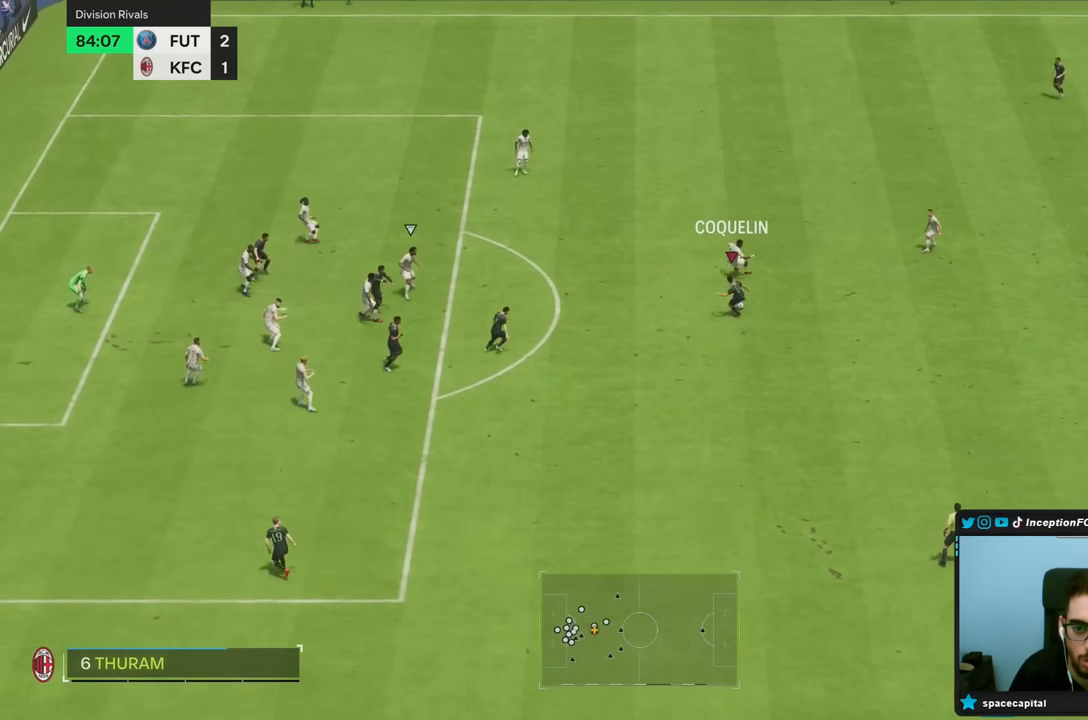
{"buttons": [], "left_stick": "down-left", "right_stick": "center", "events": [[317, "left_stick", "down-left"]]}
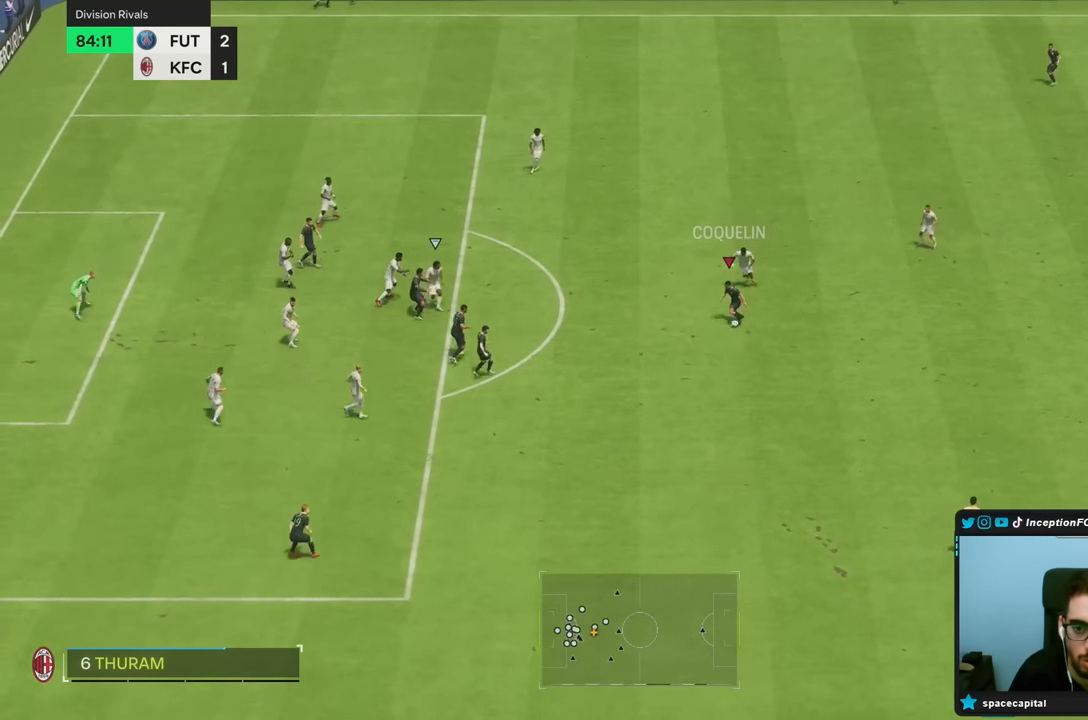
{"buttons": ["CIRCLE"], "left_stick": "right", "right_stick": "center", "events": [[300, "CIRCLE", "down"], [433, "left_stick", "right"]]}
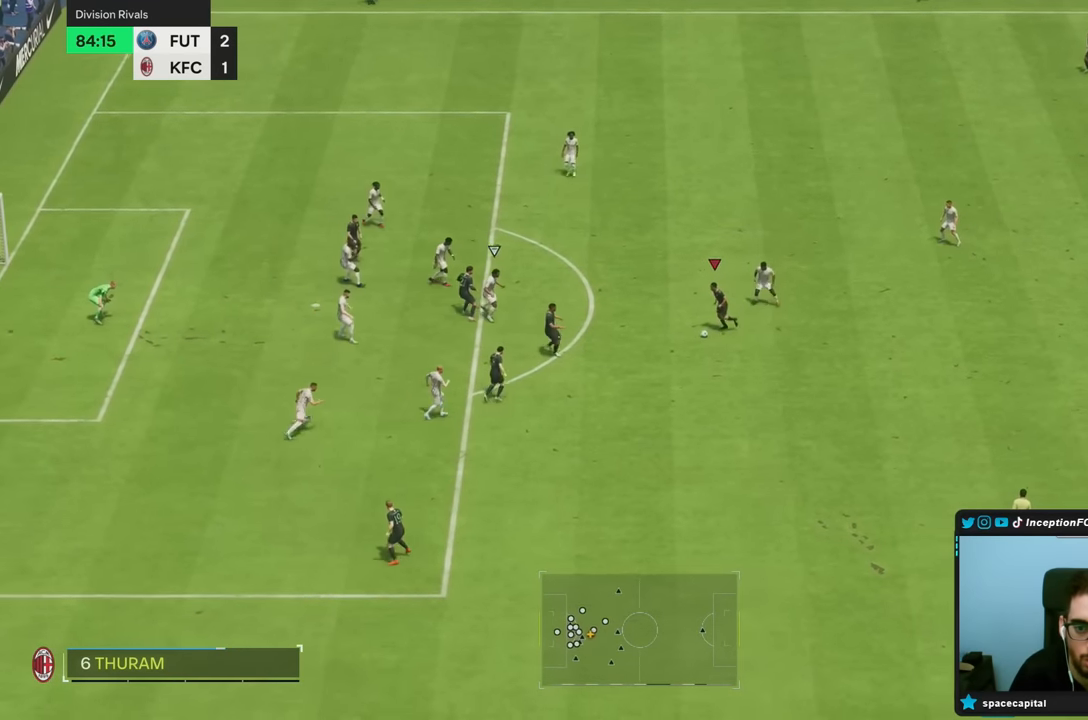
{"buttons": [], "left_stick": "right", "right_stick": "center", "events": [[100, "CIRCLE", "up"], [333, "CIRCLE", "down"], [467, "CIRCLE", "up"]]}
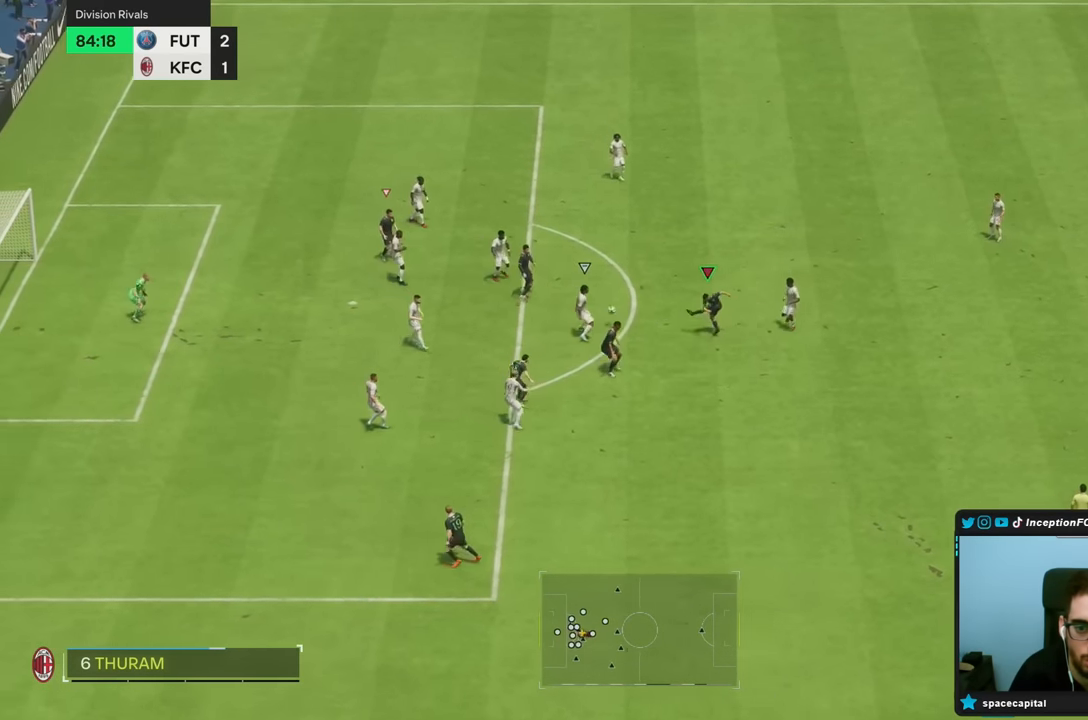
{"buttons": [], "left_stick": "right", "right_stick": "center", "events": []}
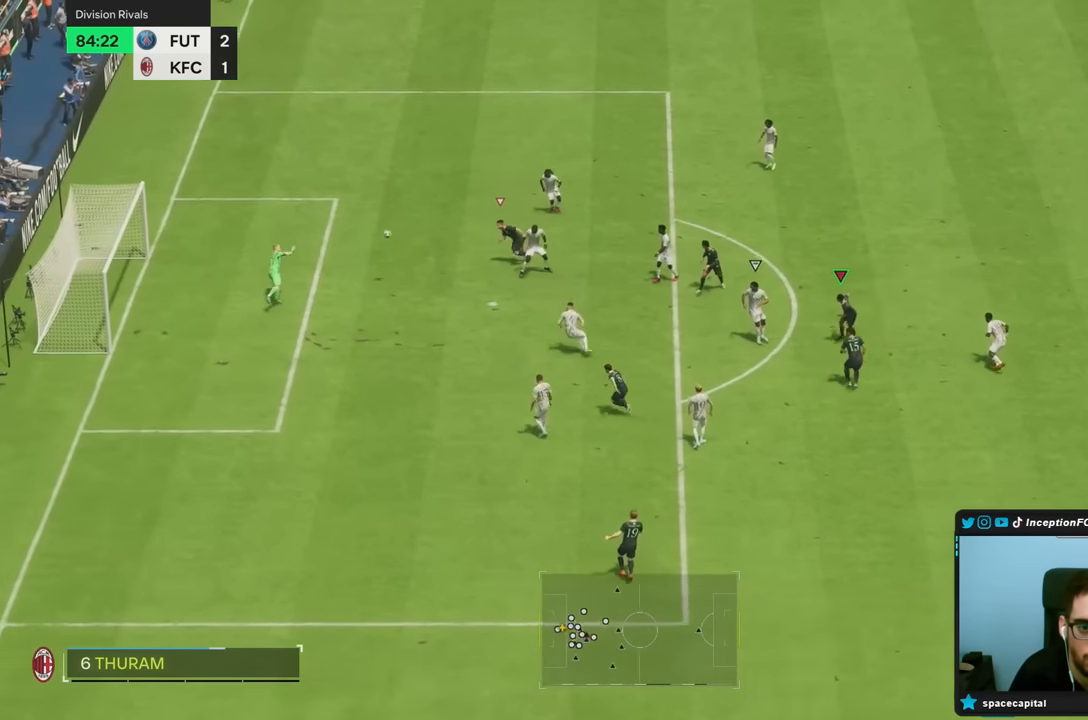
{"buttons": [], "left_stick": "down-left", "right_stick": "center", "events": [[233, "left_stick", "center"], [333, "left_stick", "down-left"]]}
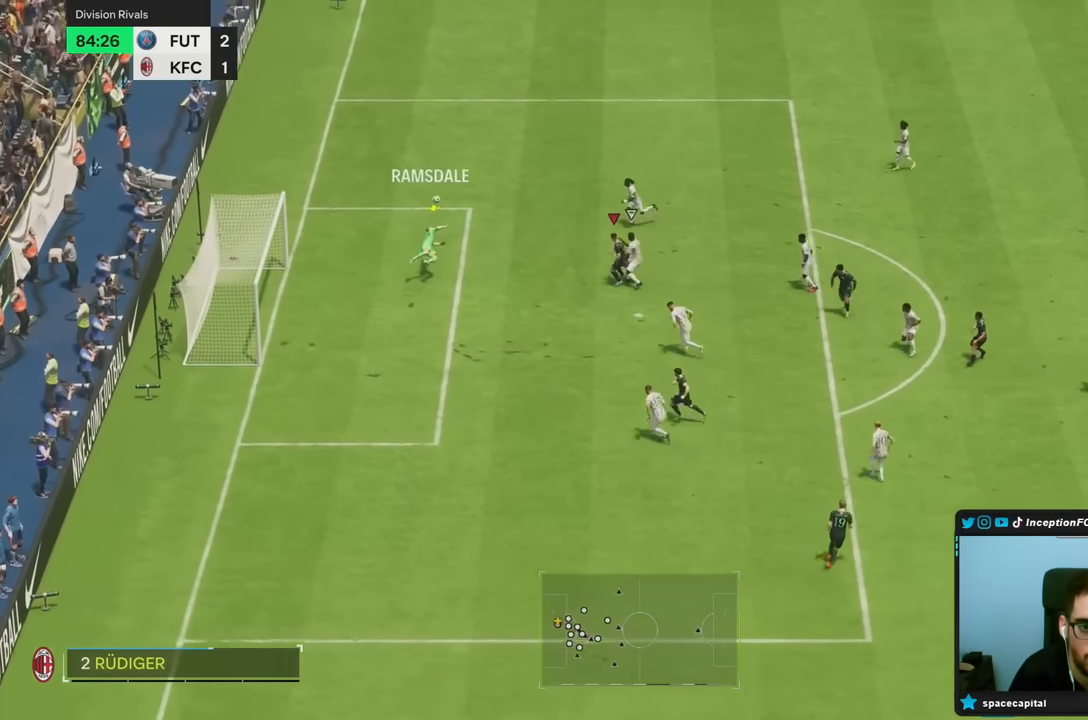
{"buttons": [], "left_stick": "up-left", "right_stick": "center", "events": [[200, "left_stick", "center"], [367, "left_stick", "up-left"]]}
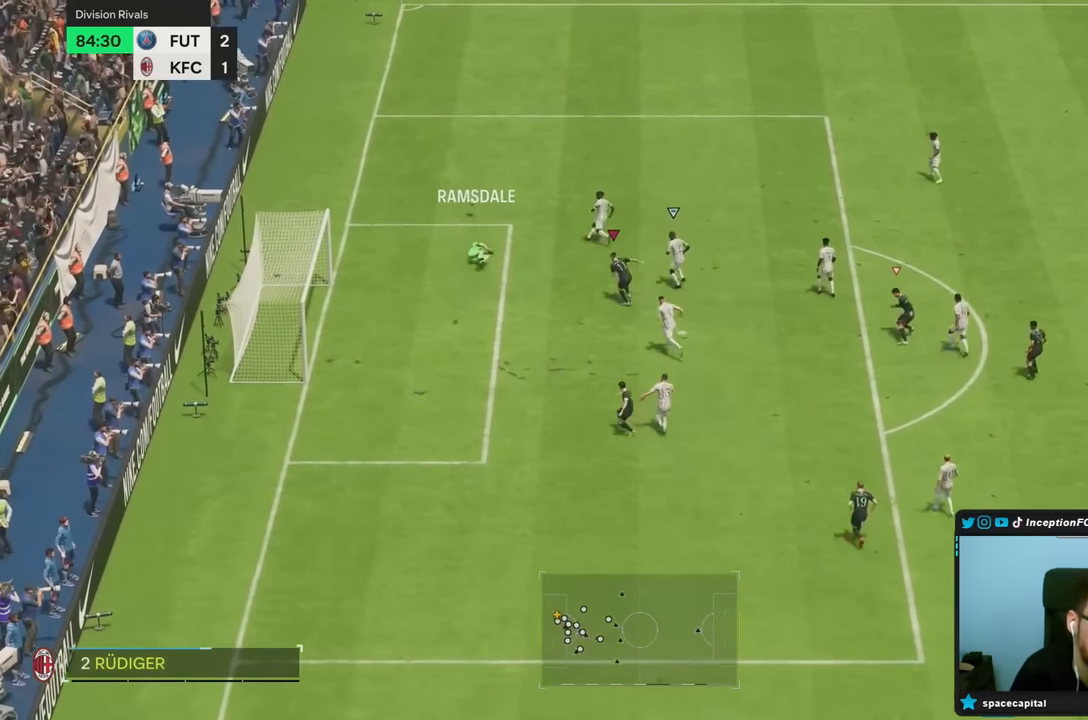
{"buttons": ["R2"], "left_stick": "up", "right_stick": "center", "events": [[50, "R2", "down"], [50, "left_stick", "up"]]}
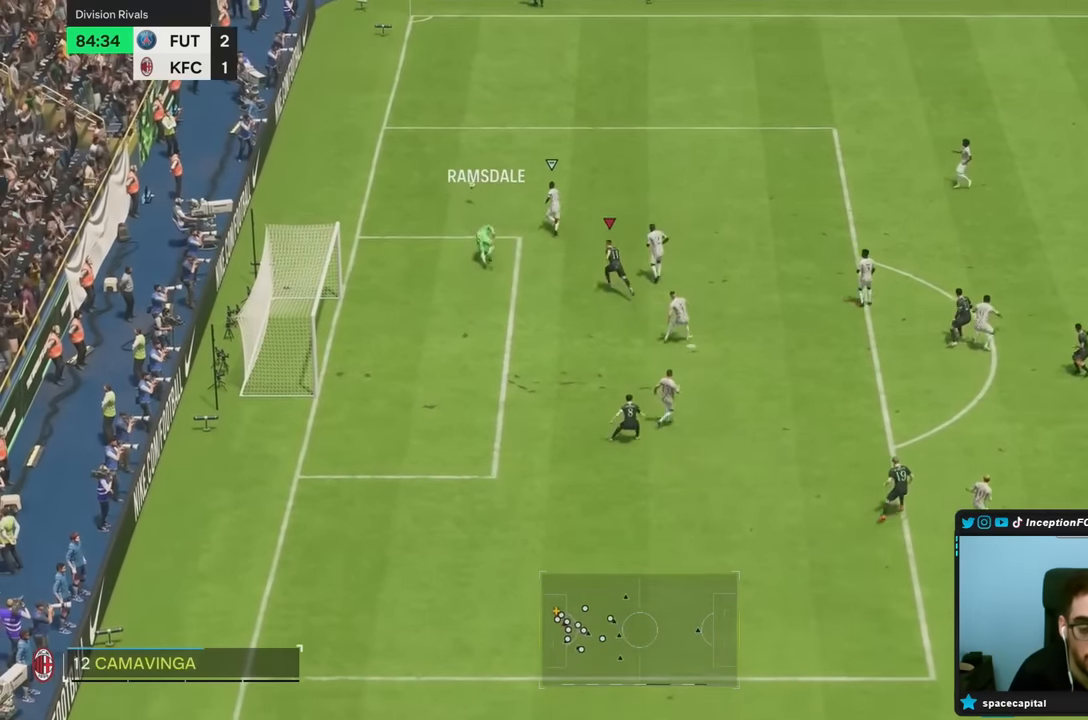
{"buttons": ["R2"], "left_stick": "up-right", "right_stick": "center", "events": [[250, "left_stick", "up-right"]]}
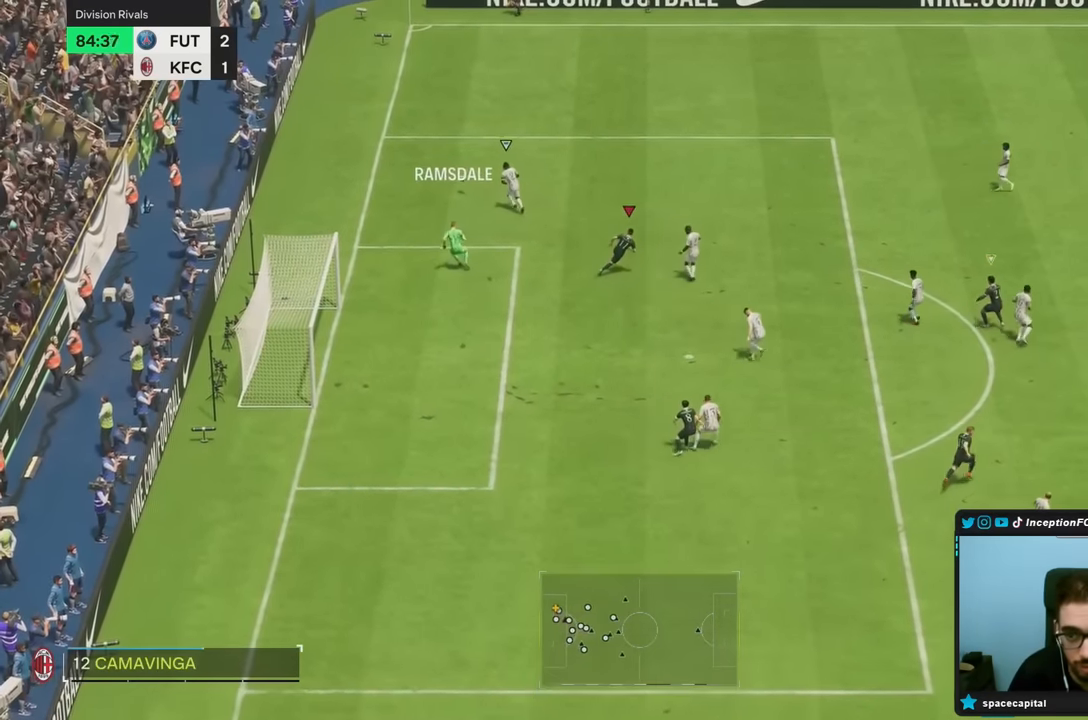
{"buttons": ["R2"], "left_stick": "up-right", "right_stick": "center", "events": []}
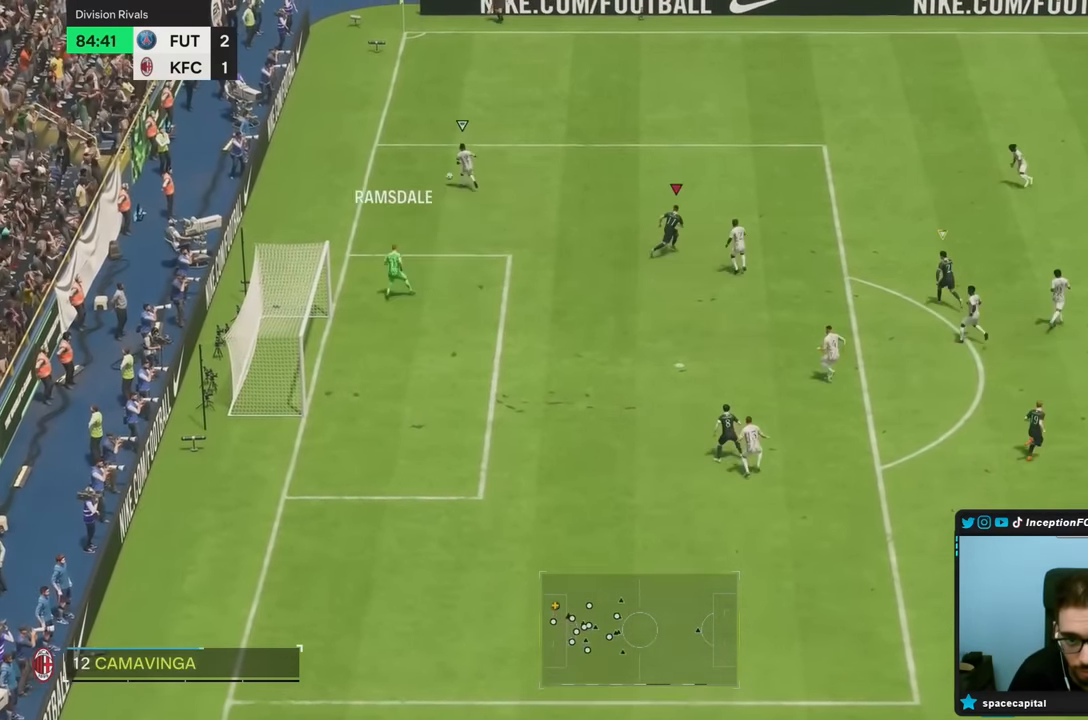
{"buttons": ["R2"], "left_stick": "up", "right_stick": "center", "events": [[500, "left_stick", "up"]]}
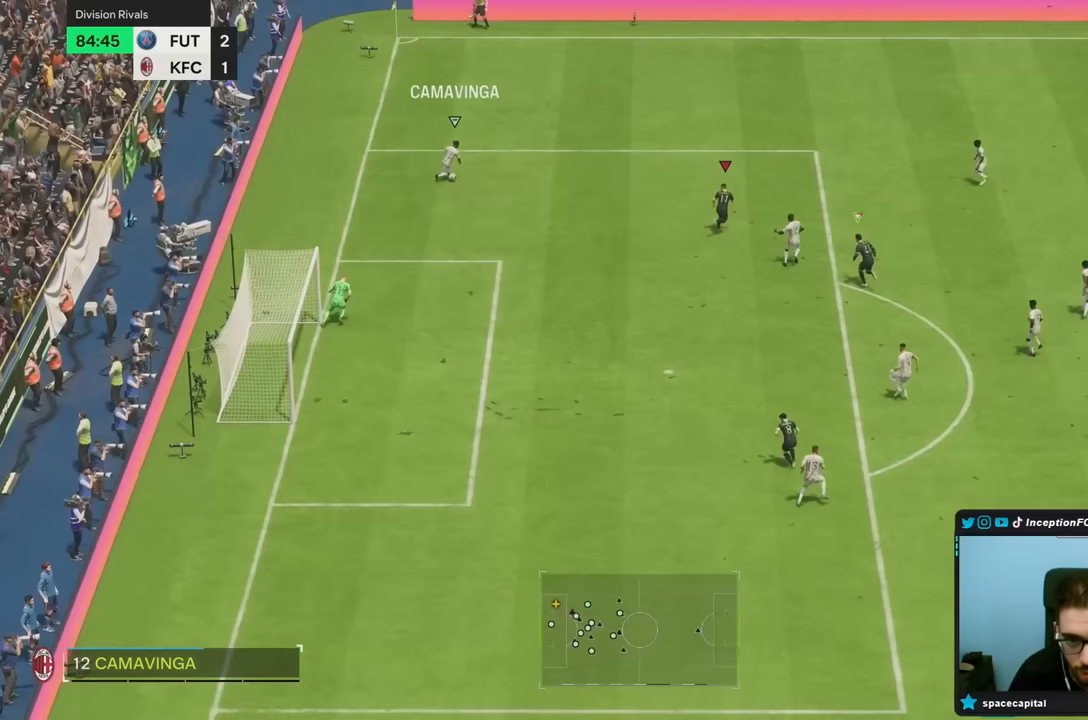
{"buttons": ["R2"], "left_stick": "up", "right_stick": "center", "events": []}
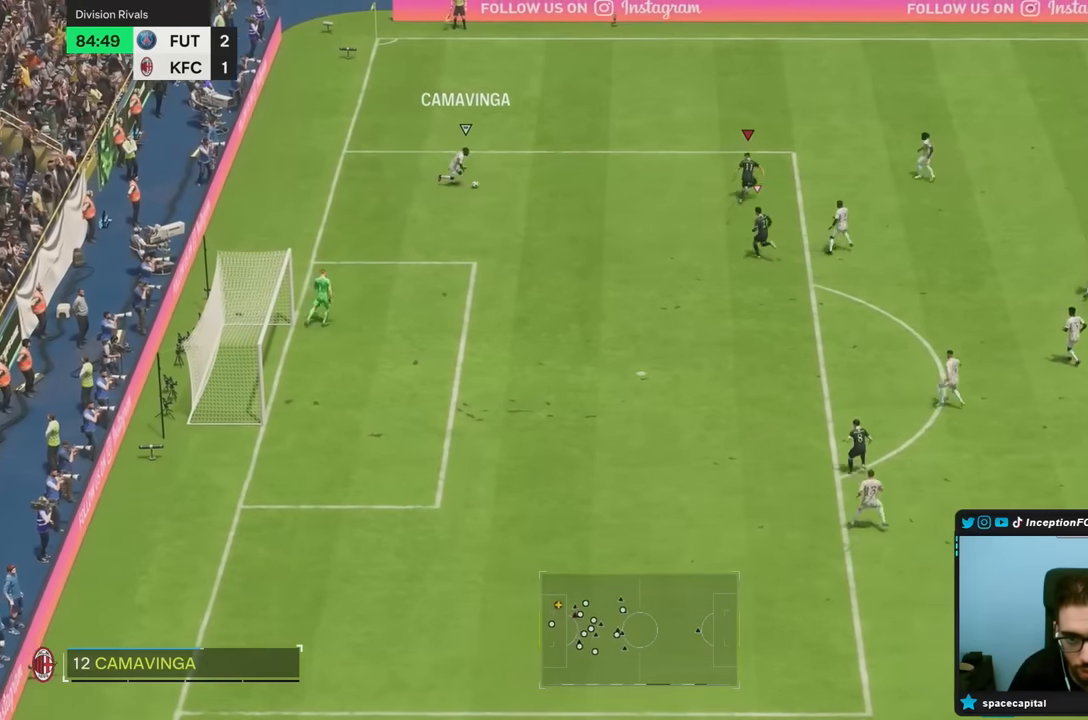
{"buttons": ["L2"], "left_stick": "right", "right_stick": "center", "events": [[17, "right_stick", "down"], [33, "left_stick", "up-right"], [83, "R2", "up"], [133, "right_stick", "center"], [167, "left_stick", "right"], [200, "L2", "down"]]}
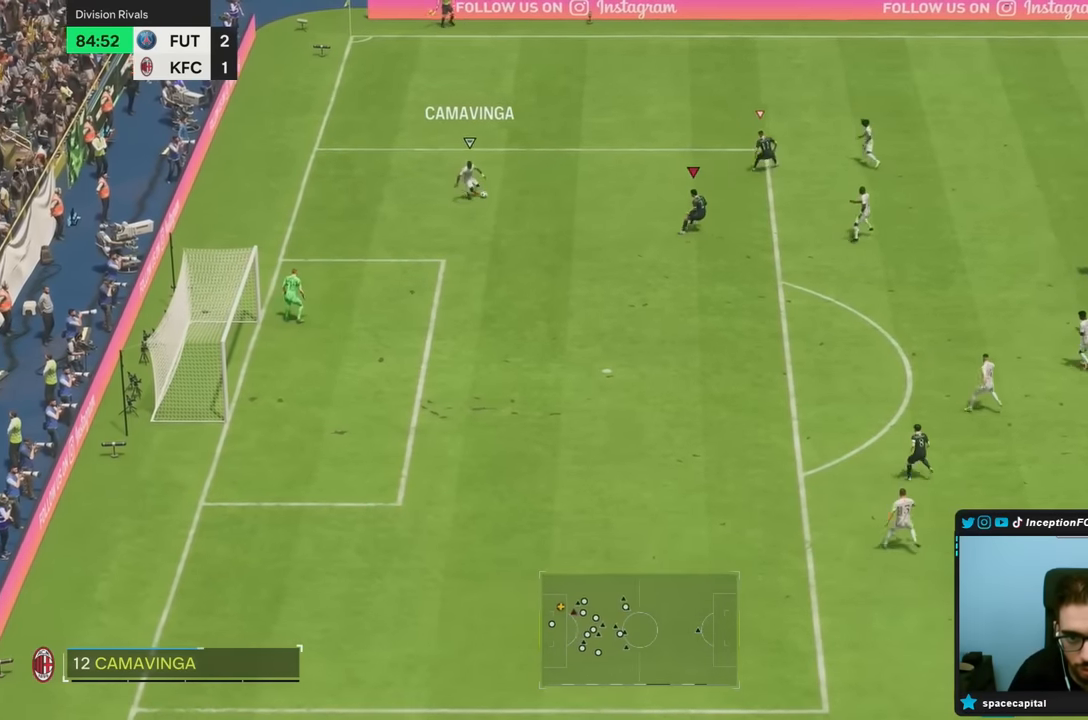
{"buttons": ["L2"], "left_stick": "down-right", "right_stick": "center", "events": [[50, "right_stick", "up-right"], [67, "L2", "up"], [117, "R2", "down"], [167, "right_stick", "center"], [283, "R2", "up"], [283, "left_stick", "down-right"], [300, "right_stick", "down"], [333, "L2", "down"], [433, "right_stick", "center"]]}
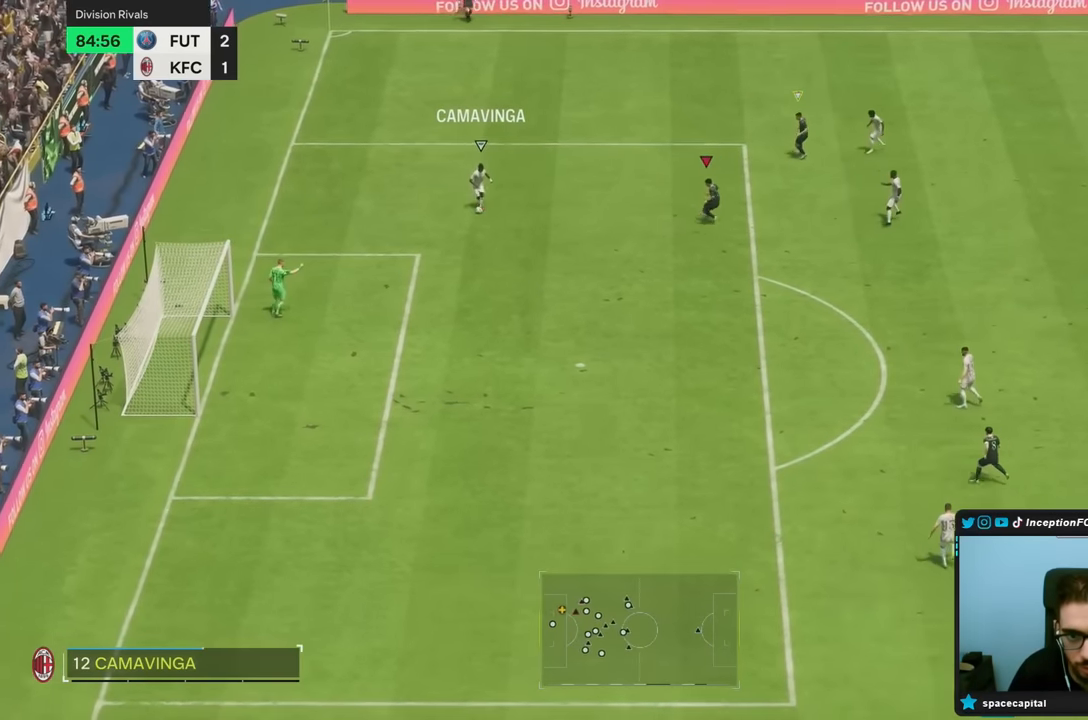
{"buttons": ["L2"], "left_stick": "down", "right_stick": "center", "events": [[17, "L2", "up"], [267, "left_stick", "down"], [333, "L2", "down"]]}
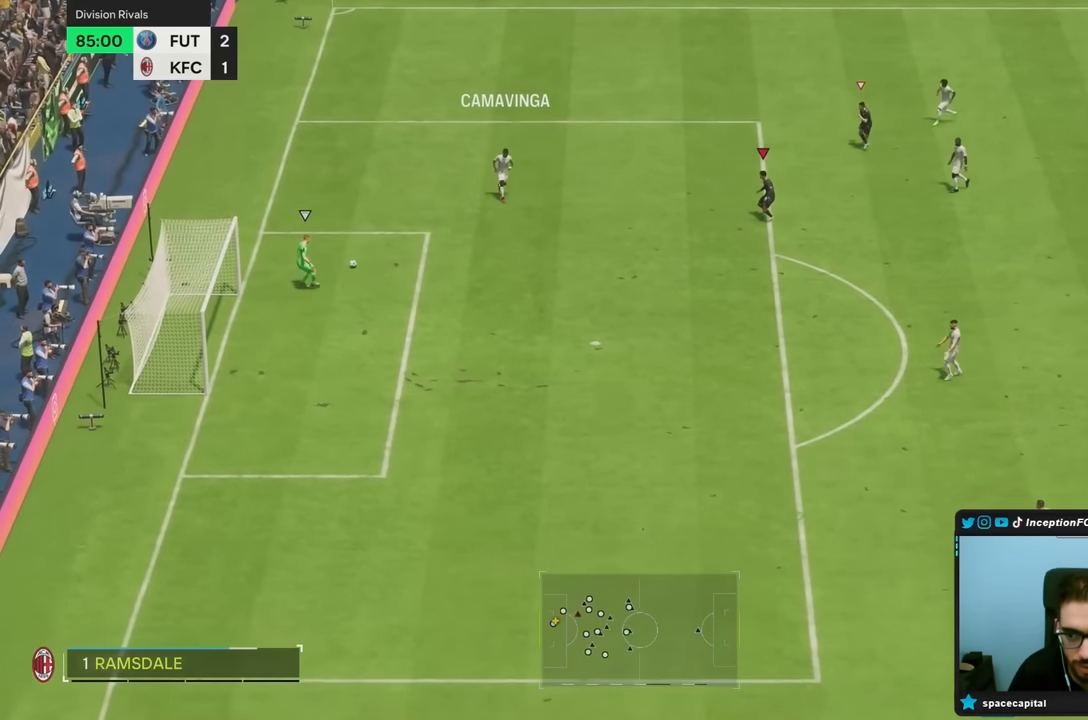
{"buttons": [], "left_stick": "down-left", "right_stick": "center", "events": [[50, "L2", "up"], [67, "R2", "down"], [83, "right_stick", "down"], [200, "right_stick", "center"], [267, "L2", "down"], [367, "R2", "up"], [367, "left_stick", "down-left"], [383, "L2", "up"]]}
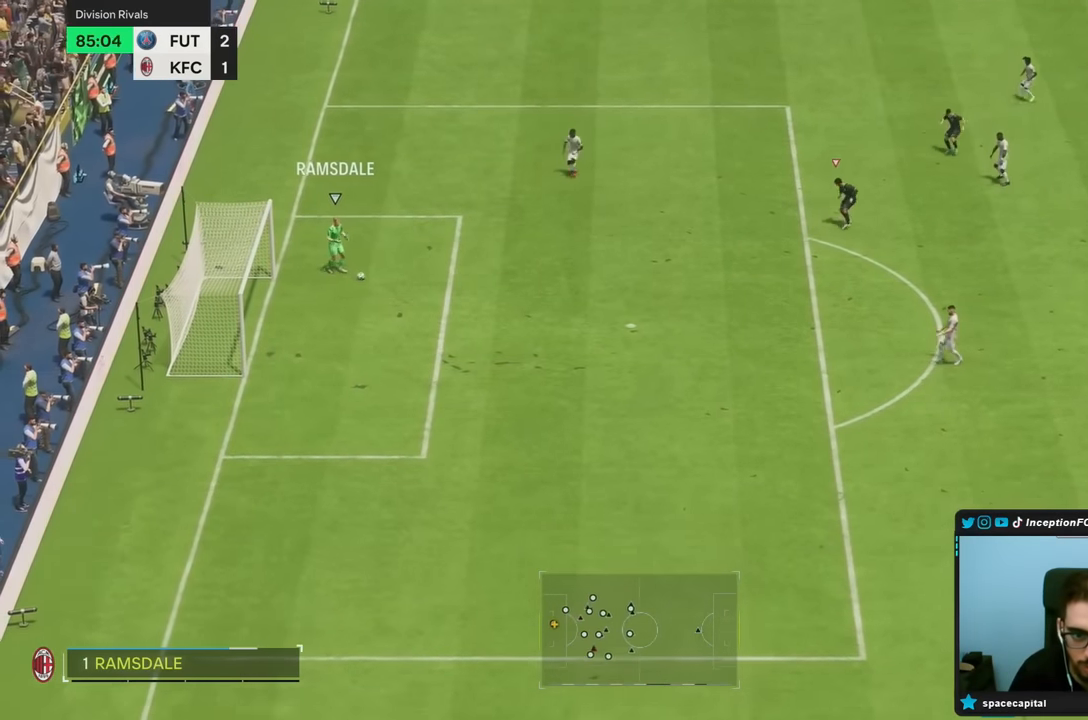
{"buttons": ["R2"], "left_stick": "down", "right_stick": "up", "events": [[83, "R2", "down"], [483, "right_stick", "up"], [500, "left_stick", "down"]]}
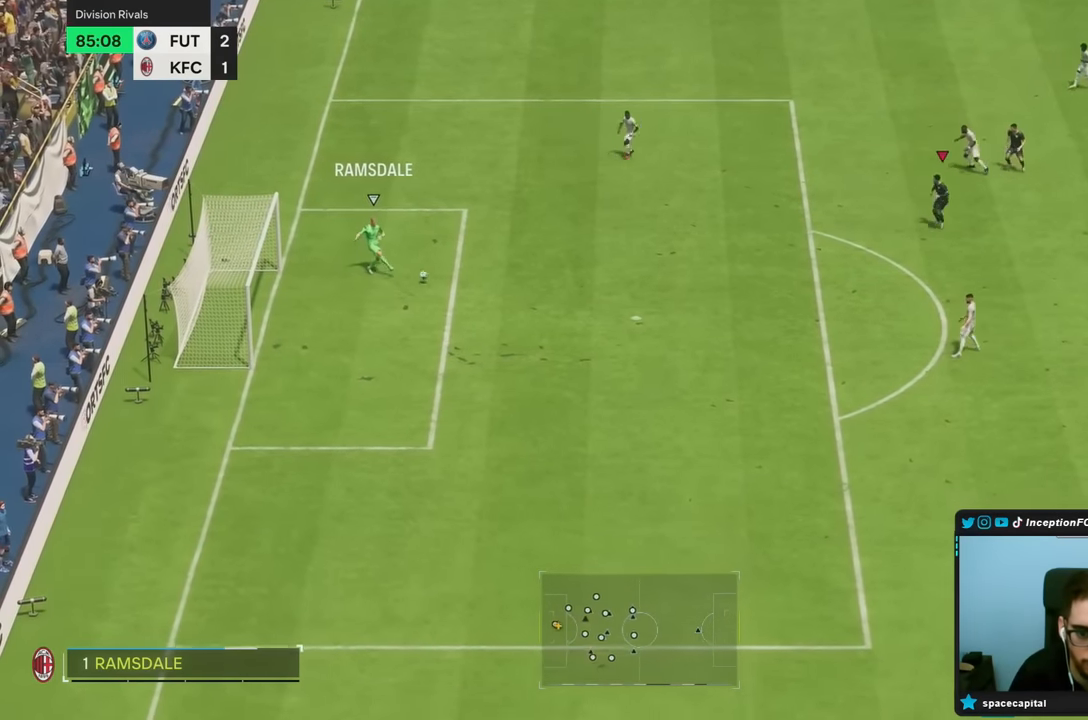
{"buttons": [], "left_stick": "down", "right_stick": "center", "events": [[100, "L2", "down"], [100, "right_stick", "center"], [317, "right_stick", "up"], [350, "L2", "up"], [383, "R2", "up"], [450, "right_stick", "center"]]}
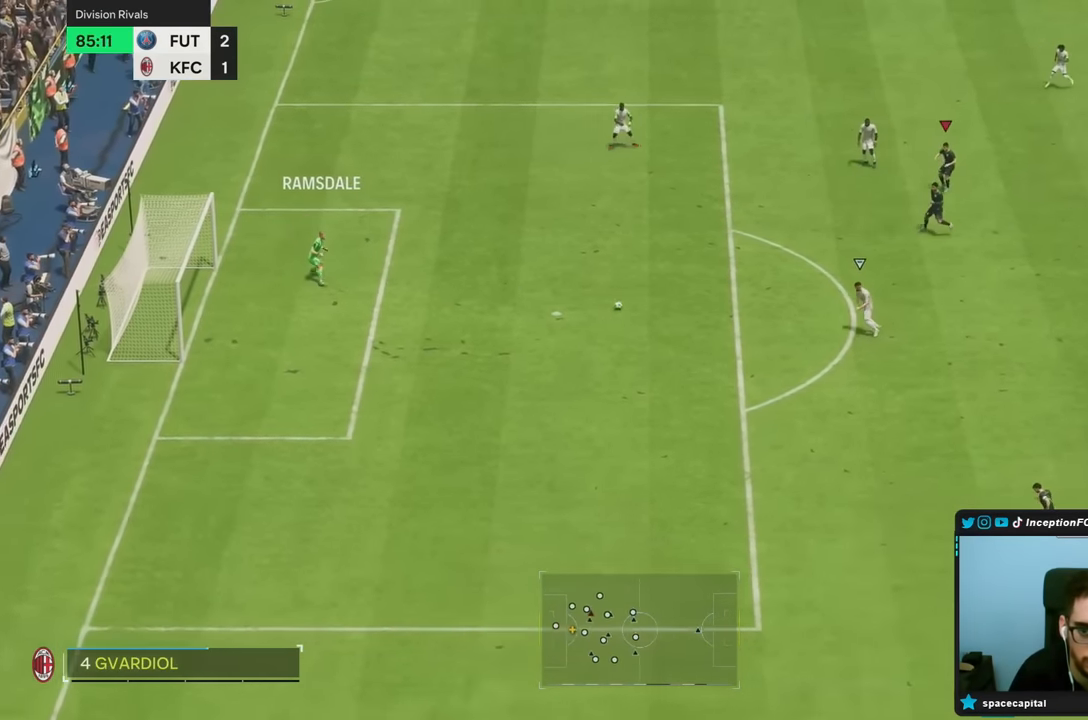
{"buttons": ["L2"], "left_stick": "down", "right_stick": "down", "events": [[233, "right_stick", "down"], [383, "L2", "down"]]}
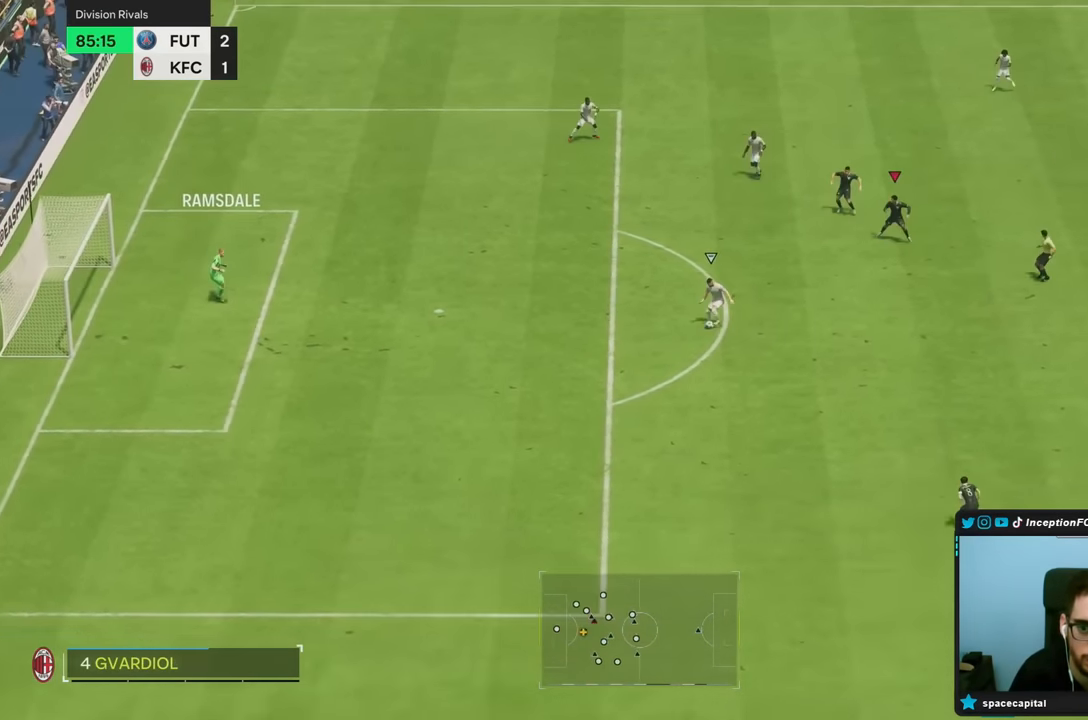
{"buttons": ["L2", "R2"], "left_stick": "down-left", "right_stick": "center", "events": [[17, "right_stick", "center"], [67, "L2", "up"], [167, "R2", "down"], [367, "right_stick", "down-right"], [417, "L2", "down"], [467, "left_stick", "down-left"], [483, "right_stick", "center"]]}
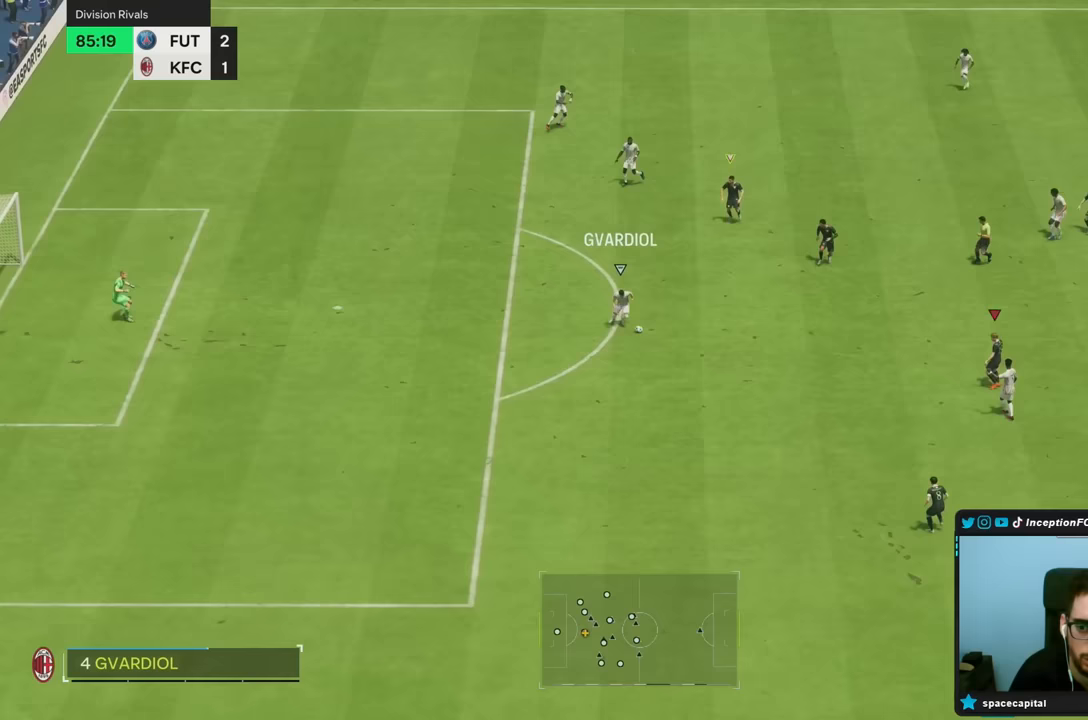
{"buttons": ["R2"], "left_stick": "down-left", "right_stick": "center", "events": [[133, "L2", "up"]]}
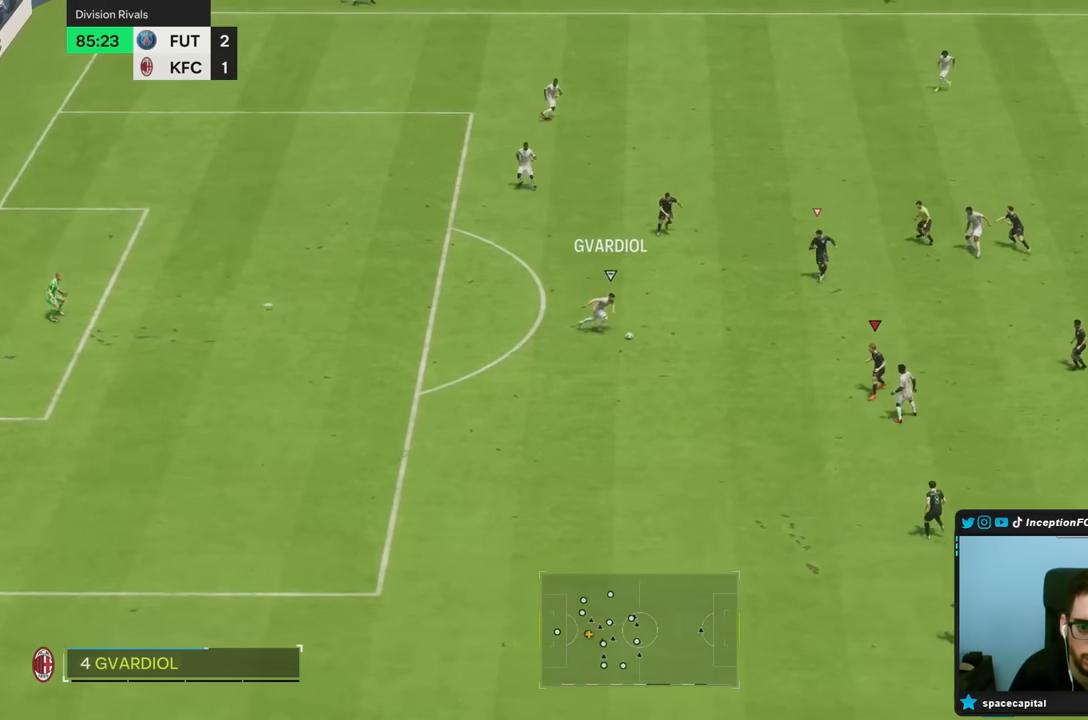
{"buttons": ["L2"], "left_stick": "up-left", "right_stick": "center", "events": [[50, "L2", "down"], [67, "R2", "up"], [250, "left_stick", "up-left"]]}